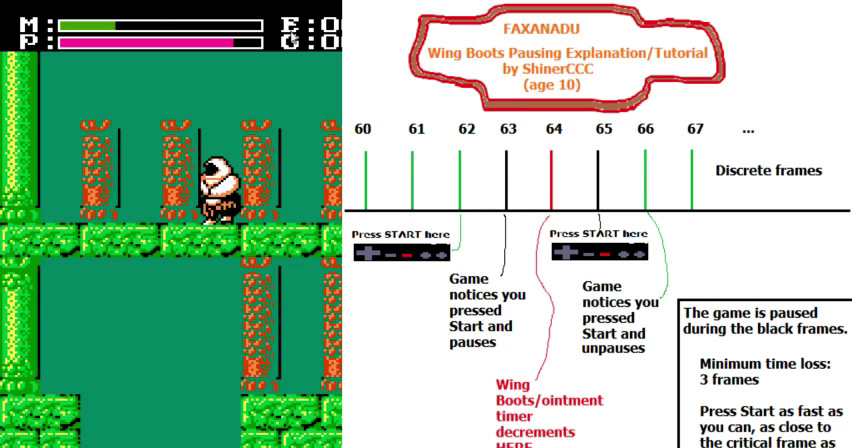
Gameplay with a controller (Nintendo layout); each line is a JSON object with the inputs held at the frame after it (dt_ms = milliseconds from this image to that frame). "events" lists button and stick changes between this image and that frame as [ms after this image, input, new state], when the widget could be followed in between. Not read: B L3 R3 SELECT START.
{"dt_ms": 700, "buttons": ["A", "DPAD_UP", "DPAD_RIGHT"], "events": [[300, "DPAD_RIGHT", "down"]]}
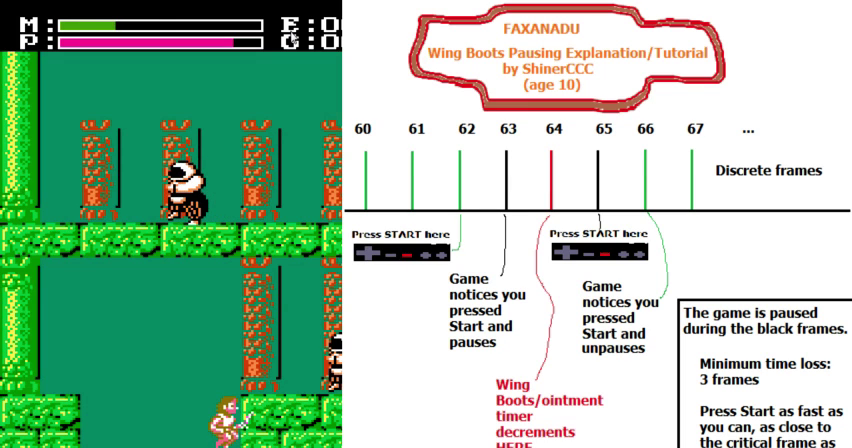
{"dt_ms": 300, "buttons": ["A", "DPAD_UP", "DPAD_RIGHT"], "events": []}
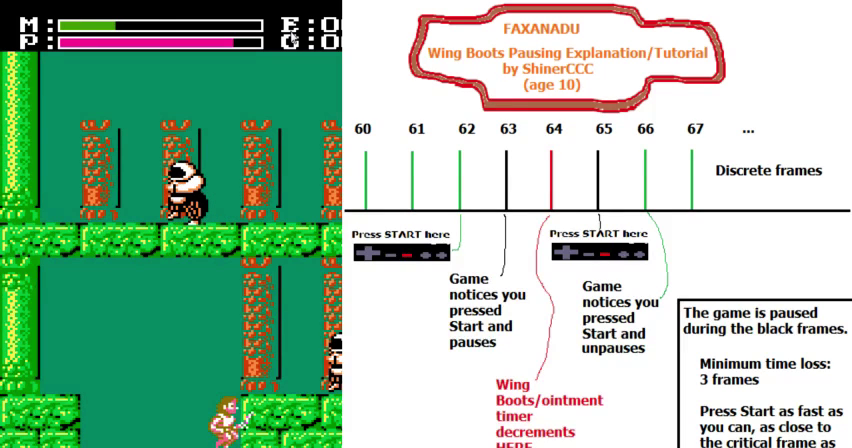
{"dt_ms": 300, "buttons": ["A"], "events": [[167, "DPAD_RIGHT", "up"], [233, "DPAD_UP", "up"]]}
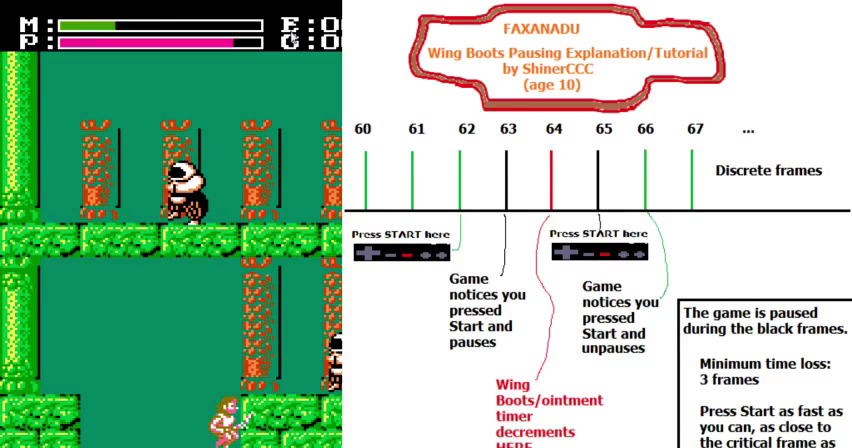
{"dt_ms": 700, "buttons": ["A", "DPAD_UP", "DPAD_RIGHT"], "events": [[367, "DPAD_UP", "down"], [400, "DPAD_RIGHT", "down"]]}
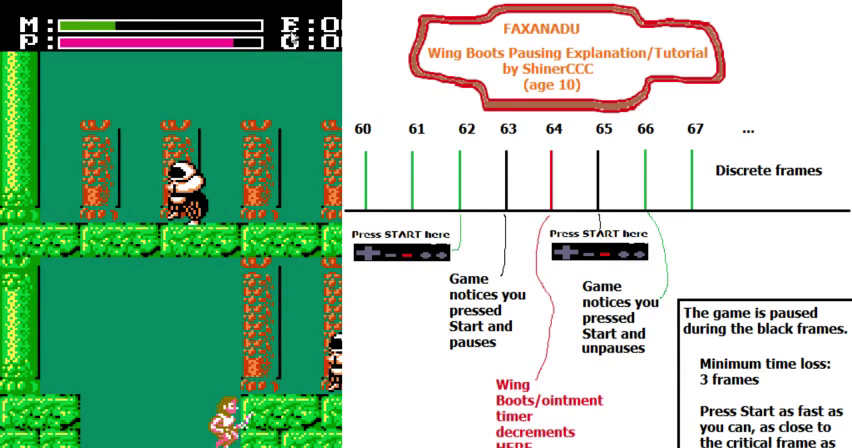
{"dt_ms": 700, "buttons": ["A", "DPAD_UP", "DPAD_RIGHT"], "events": []}
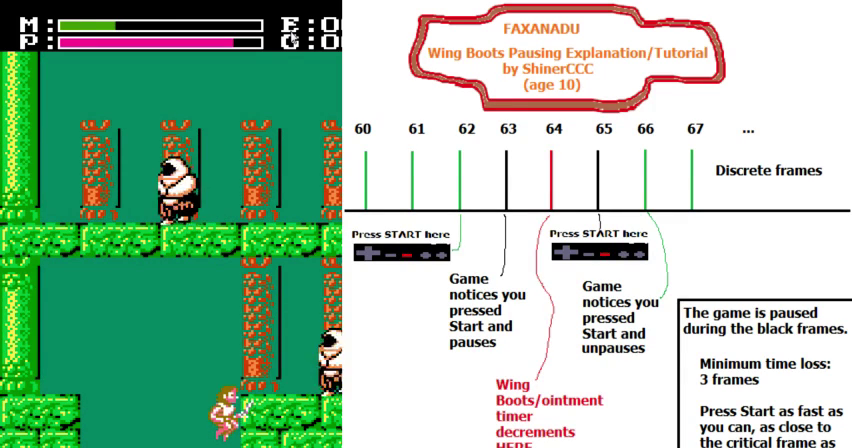
{"dt_ms": 500, "buttons": ["A", "DPAD_UP", "DPAD_RIGHT"], "events": []}
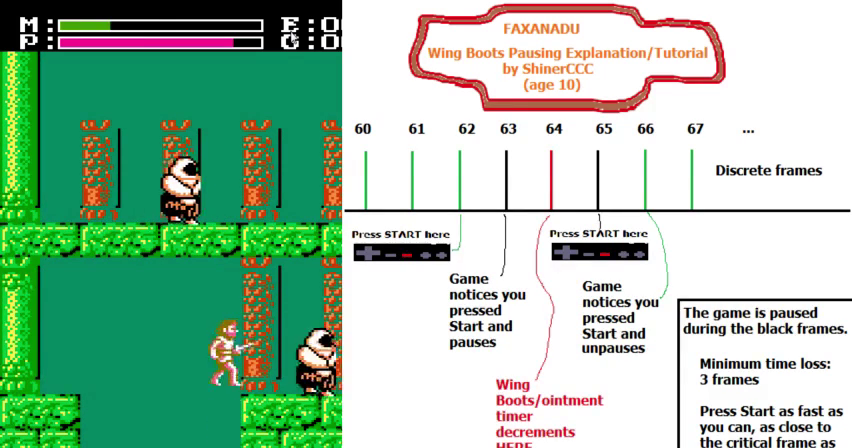
{"dt_ms": 500, "buttons": ["A", "DPAD_RIGHT"], "events": [[267, "DPAD_UP", "up"], [367, "A", "up"], [500, "A", "down"]]}
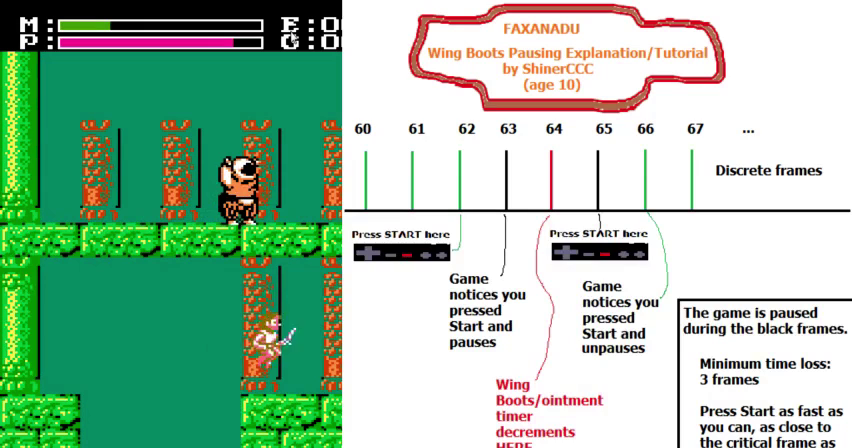
{"dt_ms": 500, "buttons": ["A", "DPAD_UP", "DPAD_RIGHT"], "events": [[167, "DPAD_UP", "down"]]}
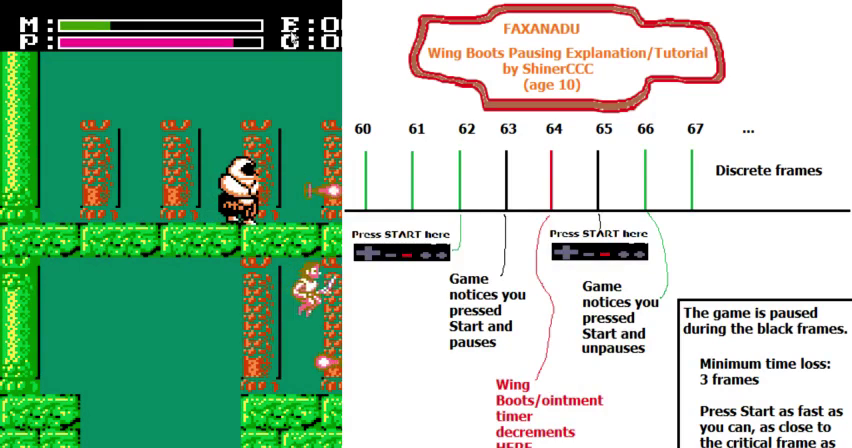
{"dt_ms": 300, "buttons": ["A", "DPAD_UP", "DPAD_RIGHT"], "events": []}
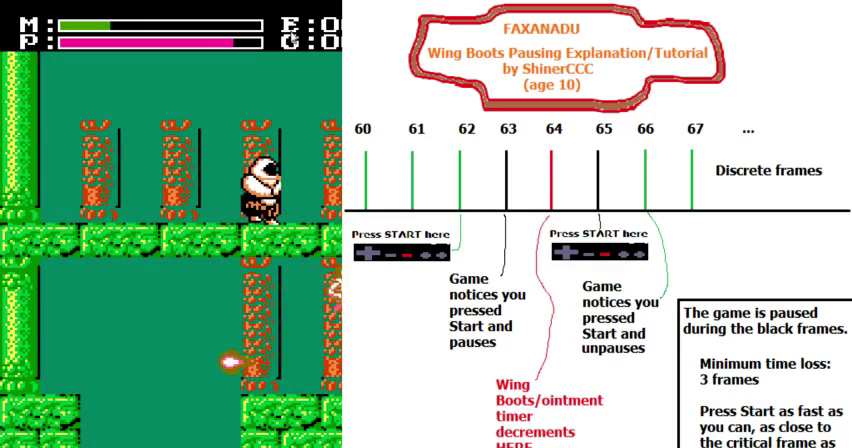
{"dt_ms": 500, "buttons": ["A", "DPAD_UP", "DPAD_RIGHT"], "events": []}
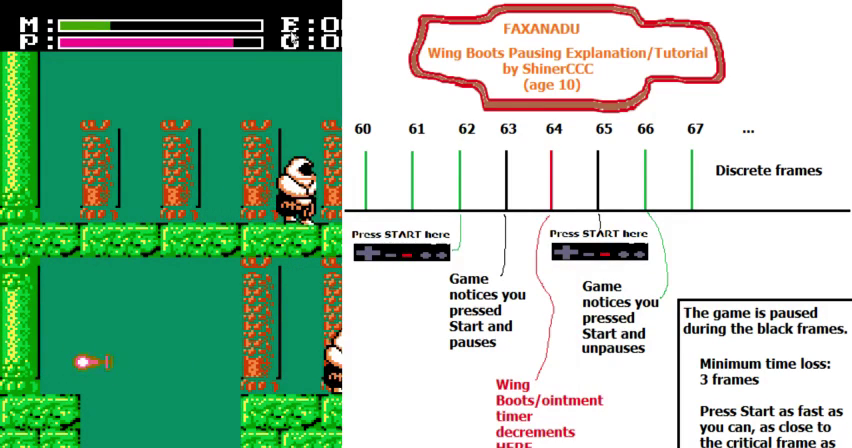
{"dt_ms": 400, "buttons": ["A", "DPAD_UP", "DPAD_RIGHT"], "events": []}
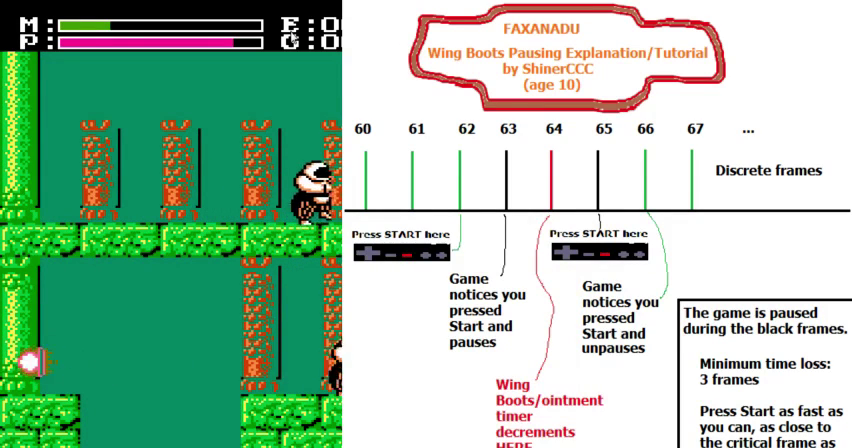
{"dt_ms": 600, "buttons": ["DPAD_RIGHT"], "events": [[167, "DPAD_UP", "up"], [200, "A", "up"]]}
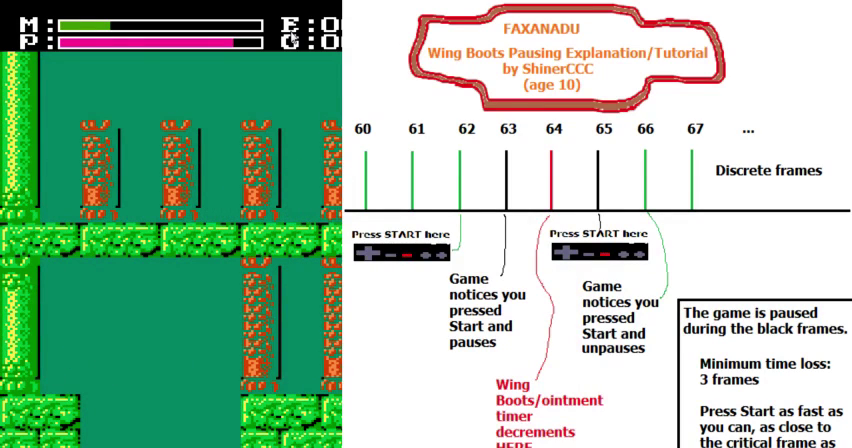
{"dt_ms": 300, "buttons": ["A", "DPAD_RIGHT"], "events": [[233, "A", "down"]]}
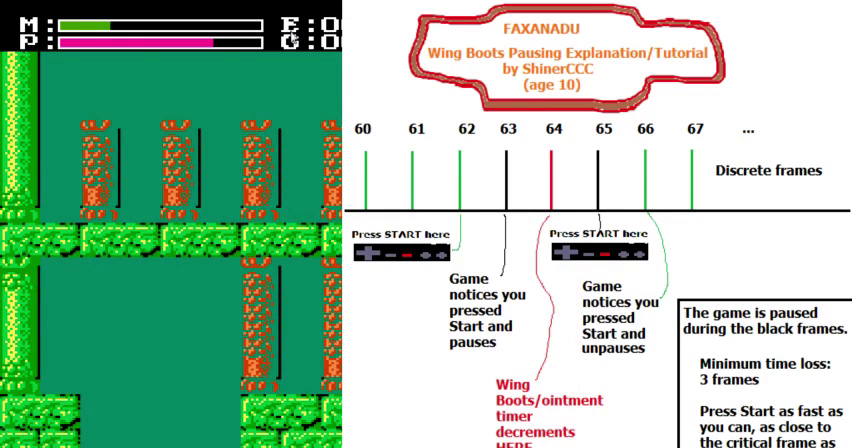
{"dt_ms": 400, "buttons": [], "events": [[33, "DPAD_RIGHT", "up"], [67, "DPAD_UP", "down"], [300, "DPAD_UP", "up"], [367, "A", "up"]]}
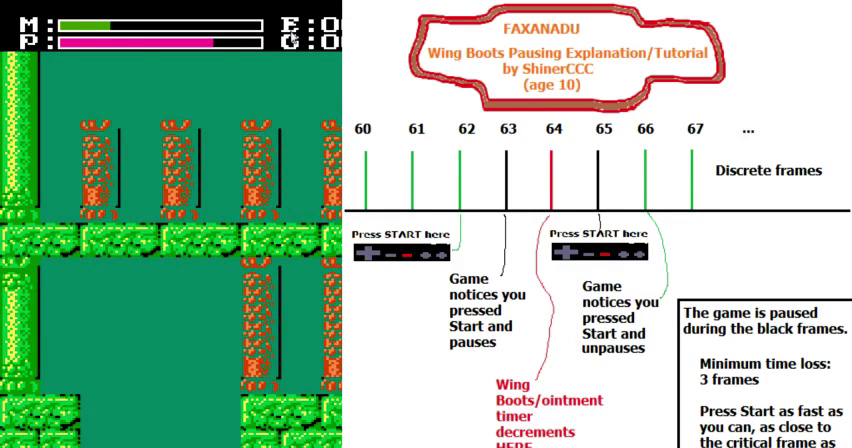
{"dt_ms": 300, "buttons": [], "events": []}
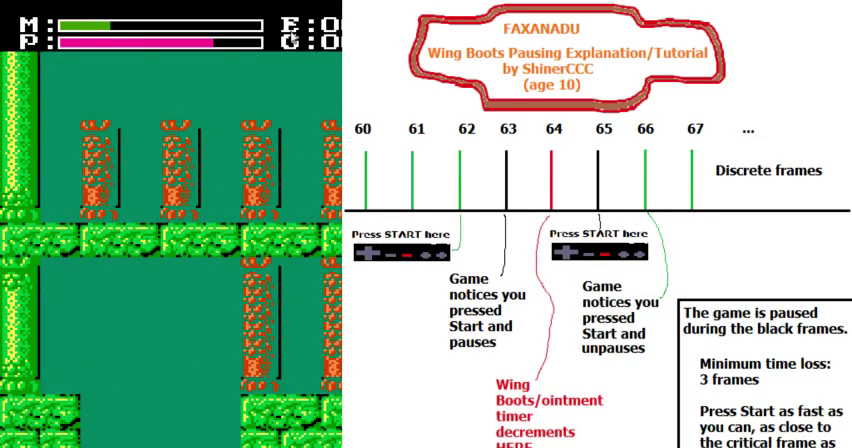
{"dt_ms": 500, "buttons": [], "events": []}
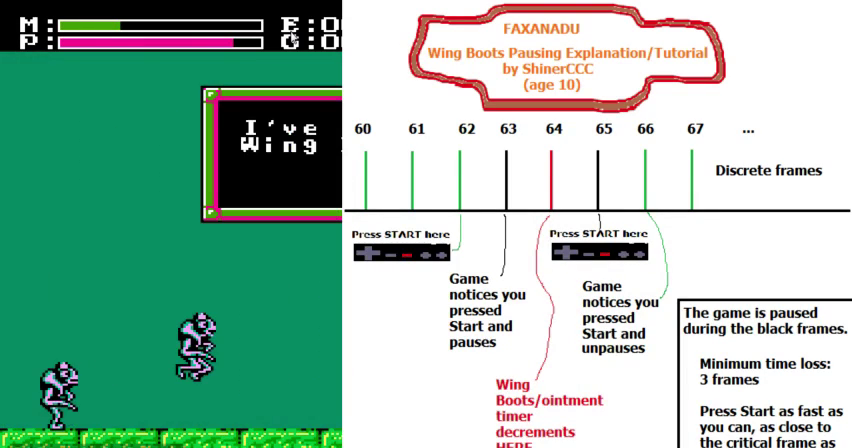
{"dt_ms": 400, "buttons": ["A"], "events": [[367, "A", "down"]]}
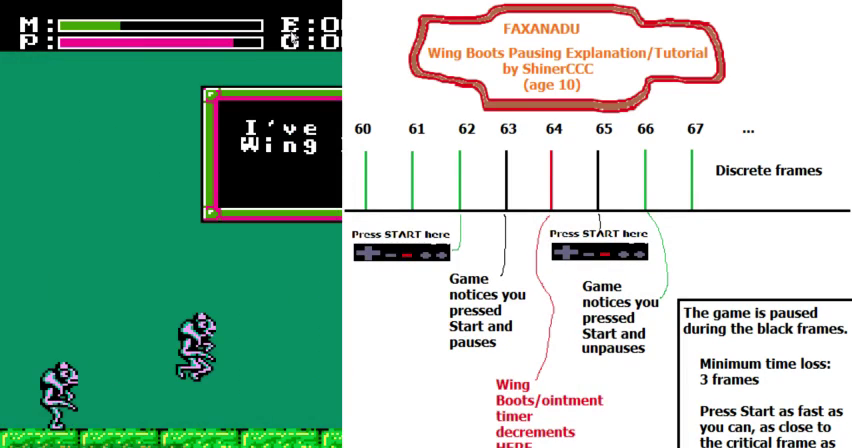
{"dt_ms": 600, "buttons": ["A", "DPAD_UP", "DPAD_RIGHT"], "events": [[33, "A", "up"], [100, "A", "down"], [233, "DPAD_UP", "down"], [267, "DPAD_RIGHT", "down"]]}
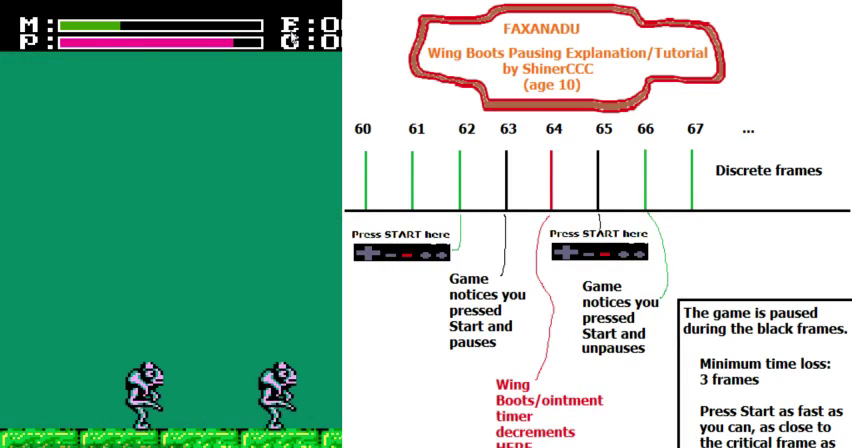
{"dt_ms": 500, "buttons": ["A", "DPAD_UP", "DPAD_RIGHT"], "events": []}
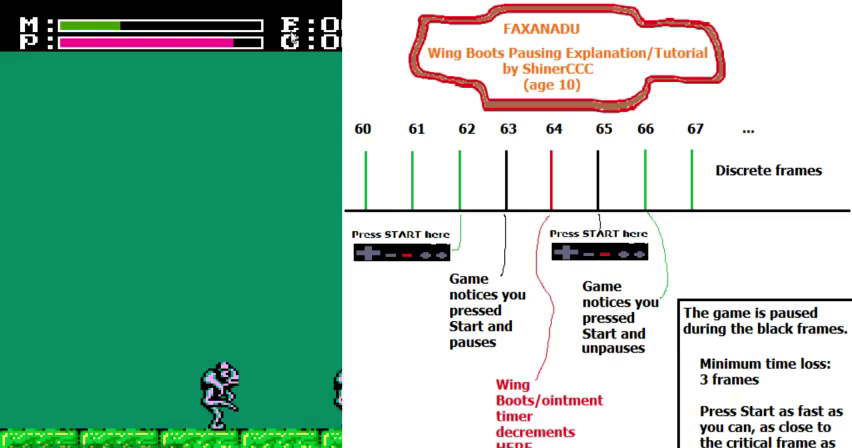
{"dt_ms": 300, "buttons": ["A", "DPAD_UP", "DPAD_RIGHT"], "events": [[100, "DPAD_RIGHT", "up"], [267, "DPAD_RIGHT", "down"]]}
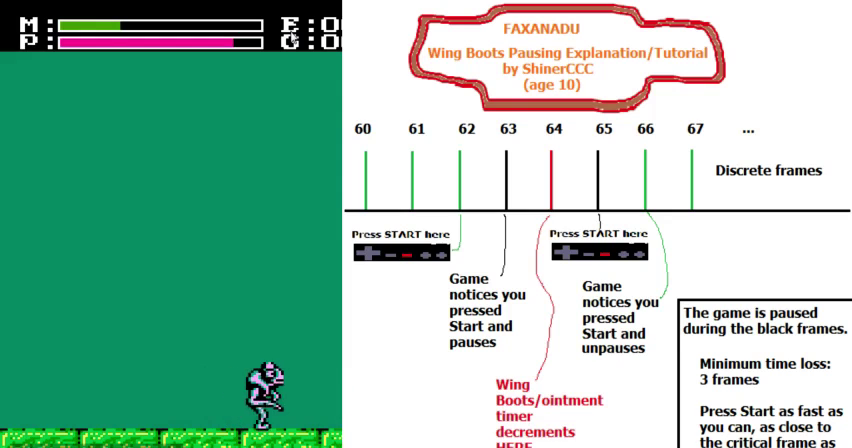
{"dt_ms": 700, "buttons": ["A", "DPAD_UP", "DPAD_RIGHT"], "events": []}
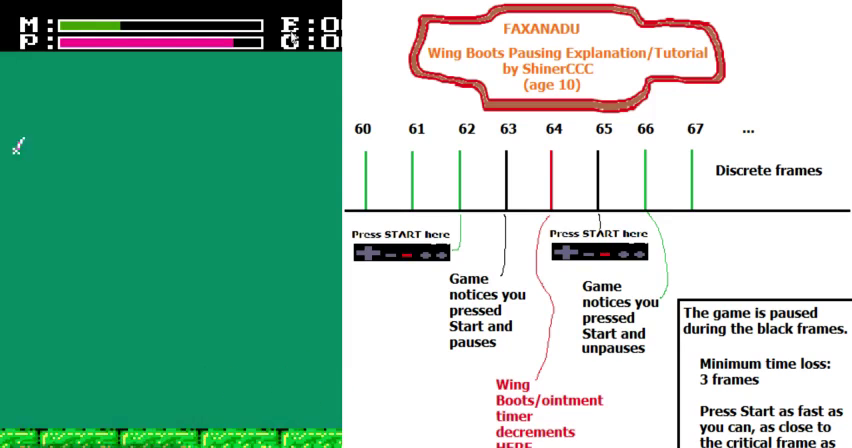
{"dt_ms": 200, "buttons": ["A", "DPAD_UP", "DPAD_RIGHT"], "events": []}
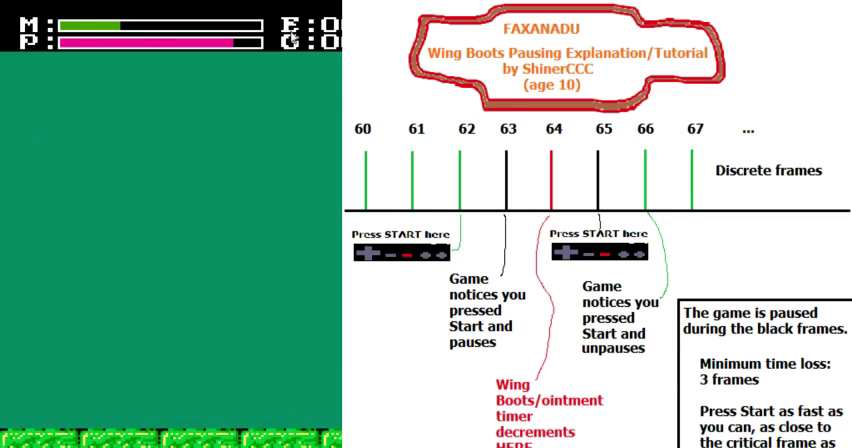
{"dt_ms": 300, "buttons": ["A", "DPAD_UP", "DPAD_RIGHT"], "events": []}
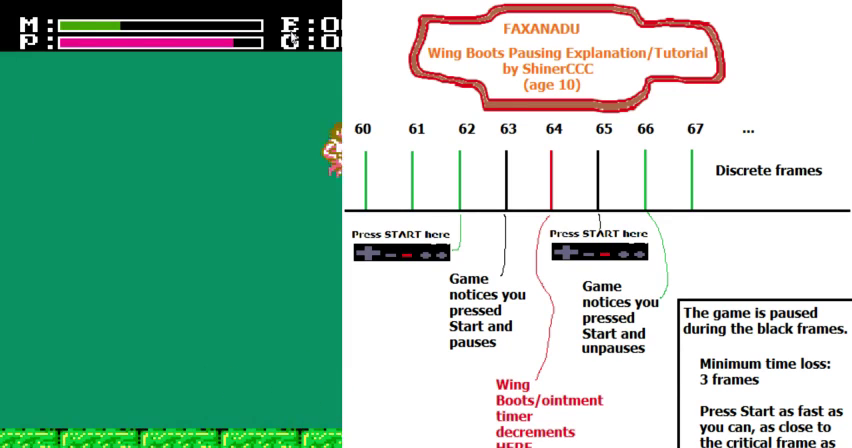
{"dt_ms": 200, "buttons": ["A", "DPAD_UP", "DPAD_RIGHT"], "events": []}
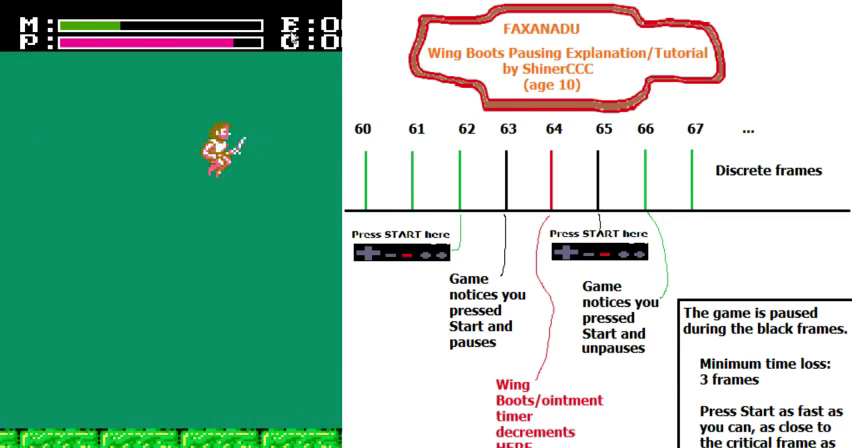
{"dt_ms": 300, "buttons": ["A", "DPAD_UP", "DPAD_RIGHT"], "events": []}
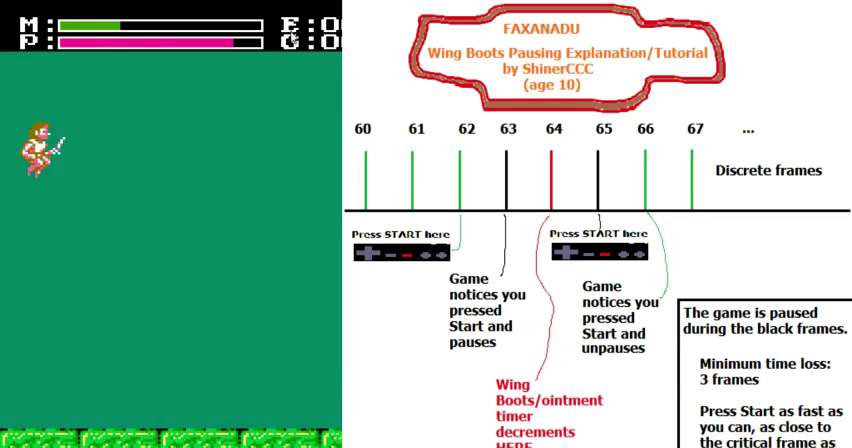
{"dt_ms": 500, "buttons": ["A", "DPAD_UP", "DPAD_RIGHT"], "events": []}
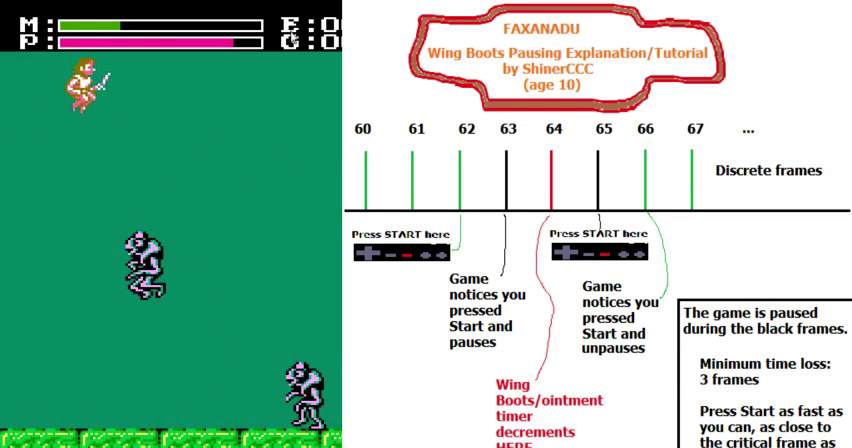
{"dt_ms": 400, "buttons": ["A", "DPAD_UP"], "events": [[300, "DPAD_RIGHT", "up"]]}
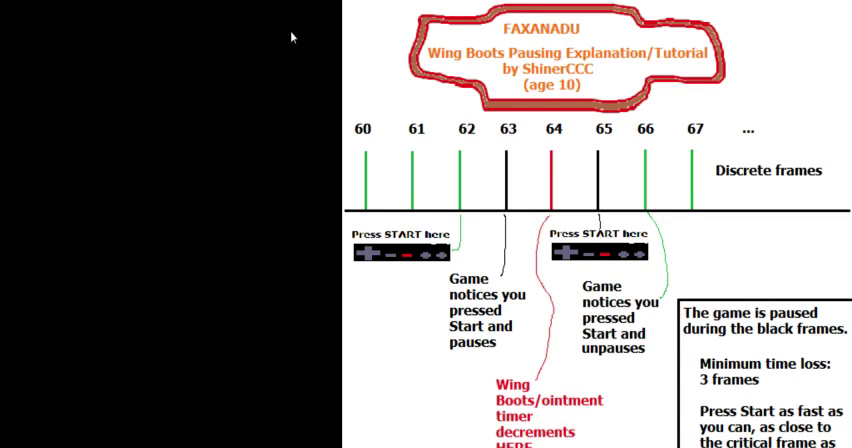
{"dt_ms": 300, "buttons": ["A", "DPAD_UP", "DPAD_RIGHT"], "events": [[200, "DPAD_RIGHT", "down"]]}